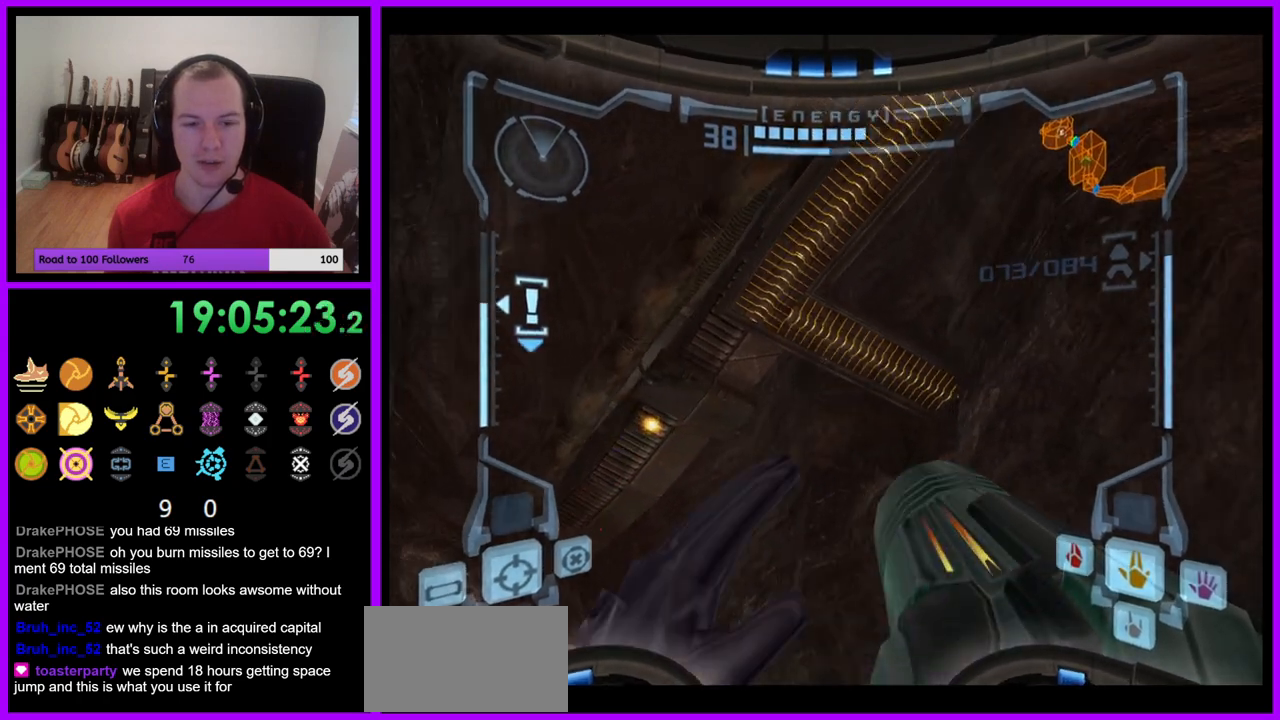
Gameplay with a controller (Nintendo layout); each line is a JSON object with the inputs held at the frame after it. "events" lists button and stick changes between this image and that frame as [ms after this image, input, new state], when the widget could be followed in between. Not read: L3 R3.
{"buttons": ["L1"], "left_stick": "left", "right_stick": "center", "events": [[17, "B", "up"]]}
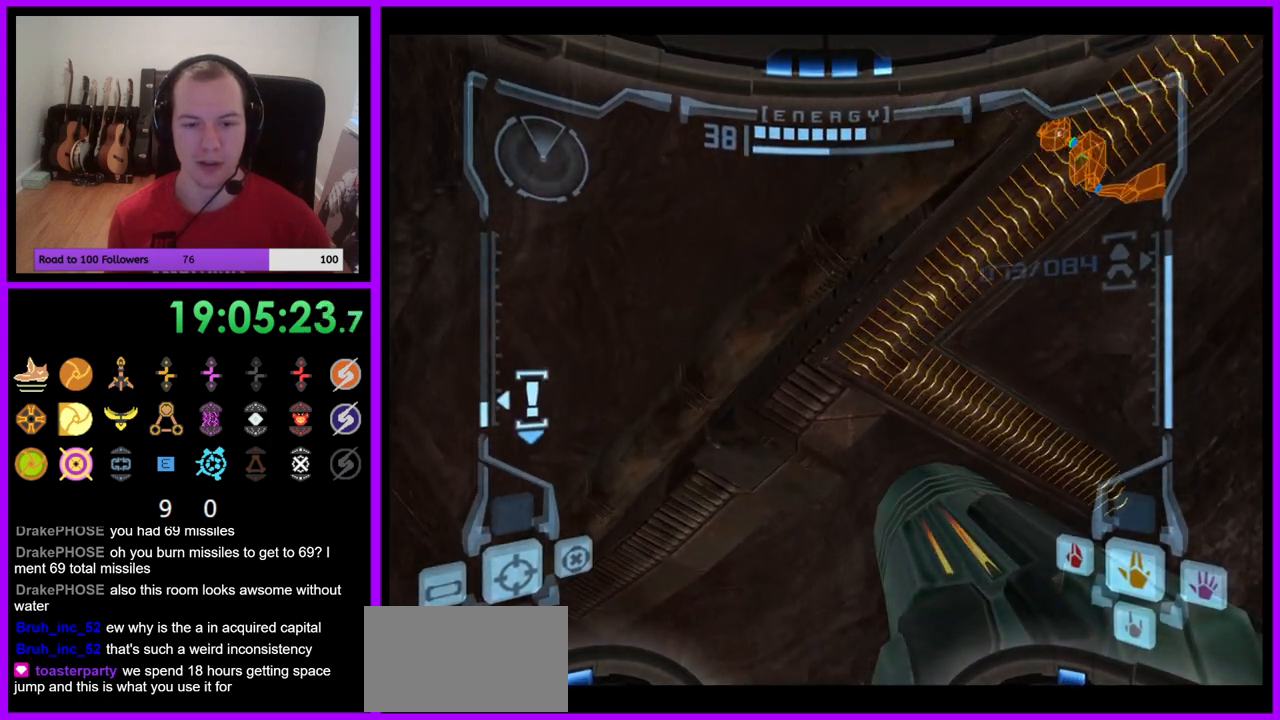
{"buttons": [], "left_stick": "right", "right_stick": "center", "events": [[67, "left_stick", "center"], [150, "L1", "up"], [217, "left_stick", "right"]]}
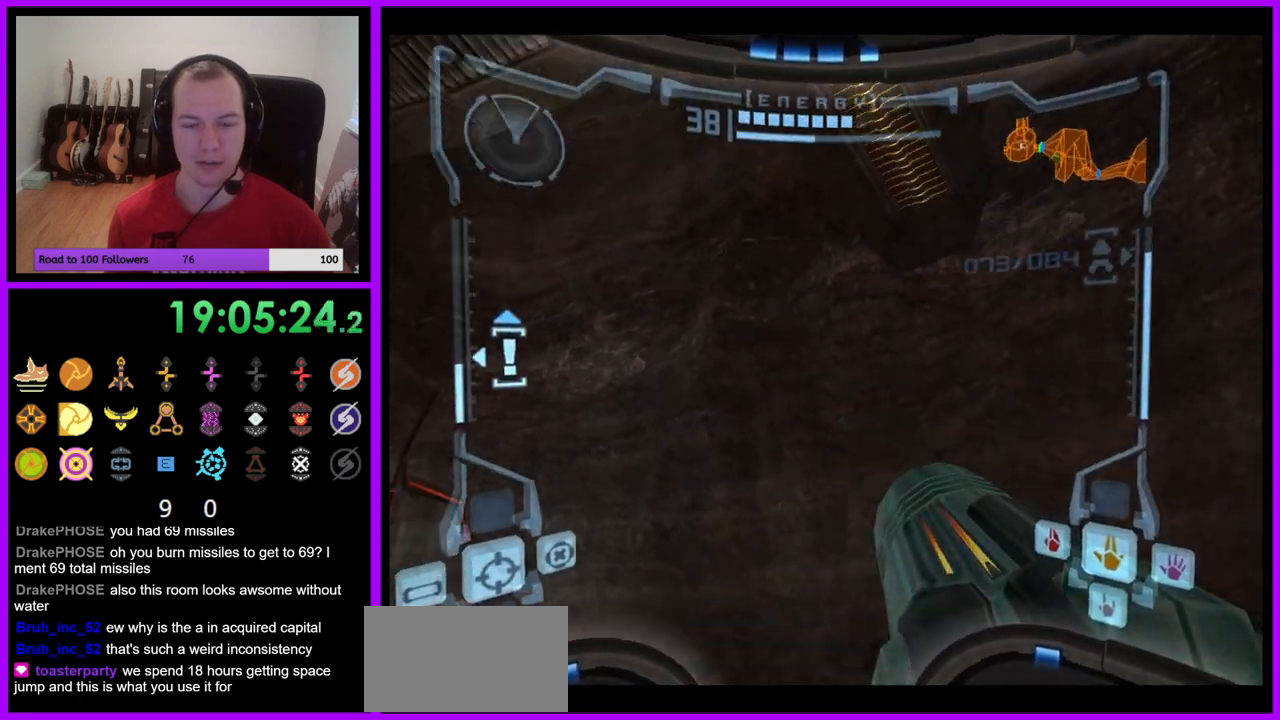
{"buttons": [], "left_stick": "center", "right_stick": "center", "events": [[17, "left_stick", "center"], [350, "X", "down"], [467, "X", "up"]]}
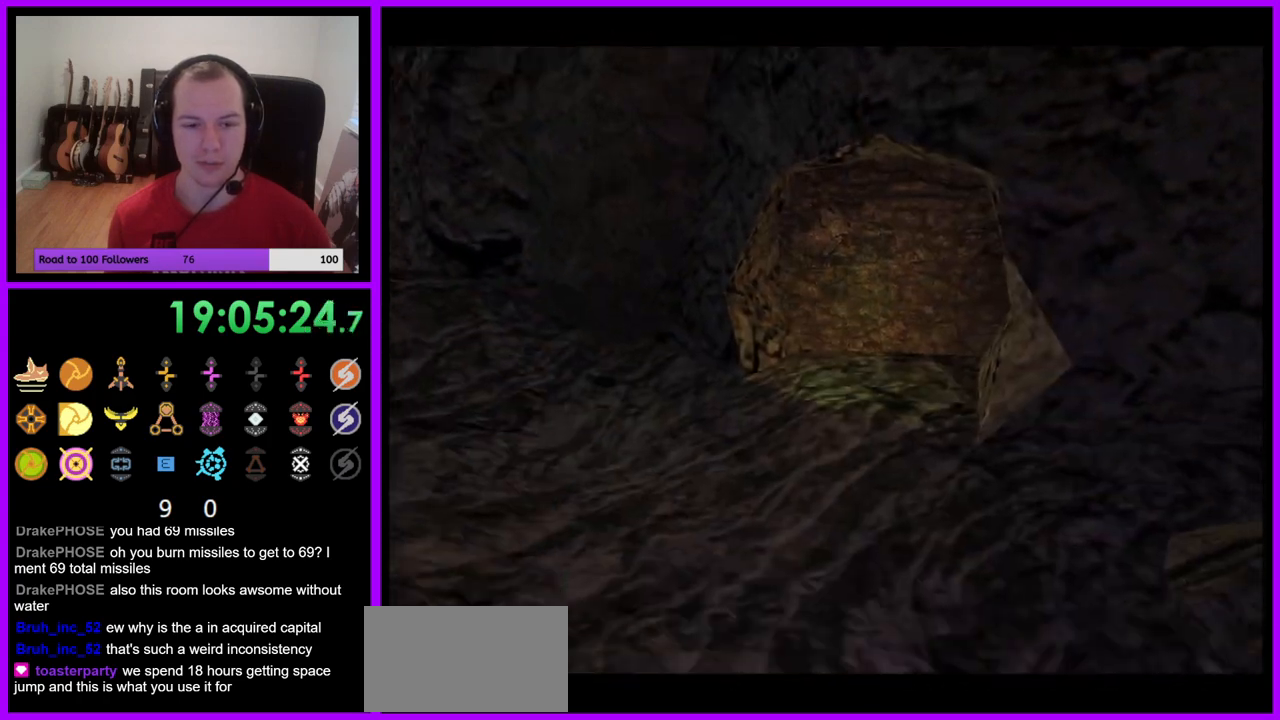
{"buttons": [], "left_stick": "center", "right_stick": "center", "events": []}
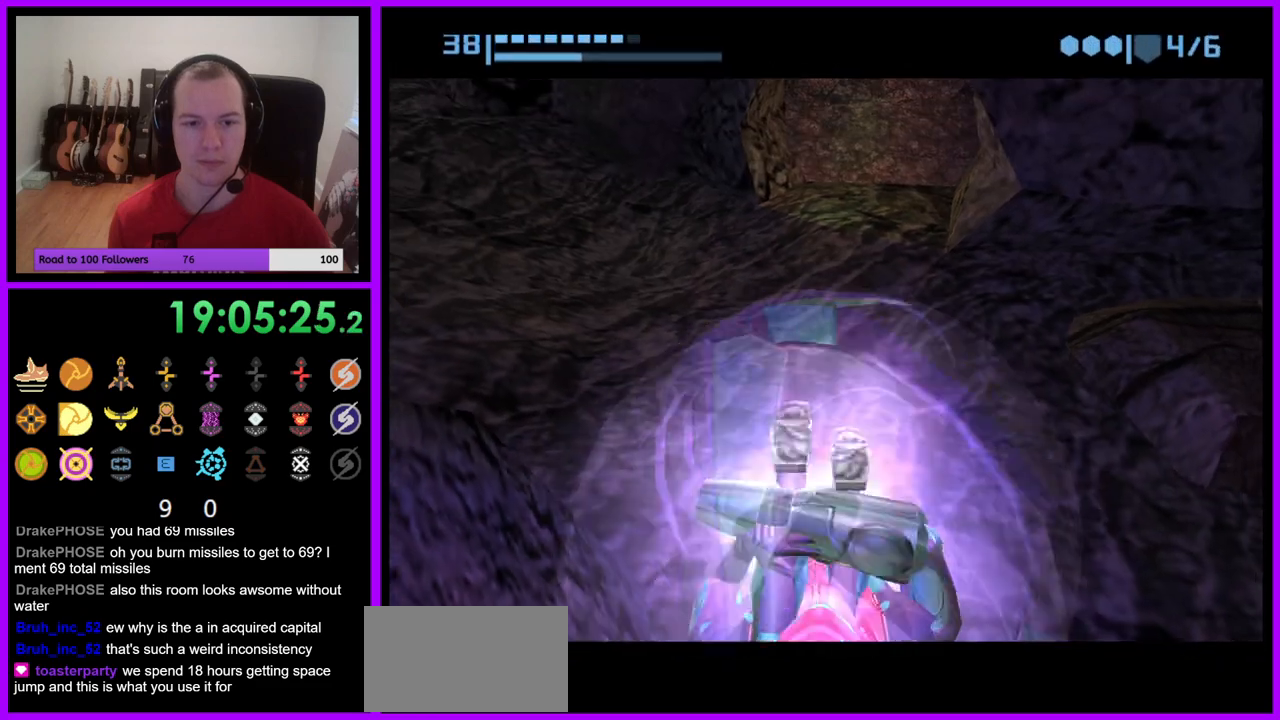
{"buttons": ["B"], "left_stick": "up", "right_stick": "center", "events": [[350, "left_stick", "up"], [383, "B", "down"]]}
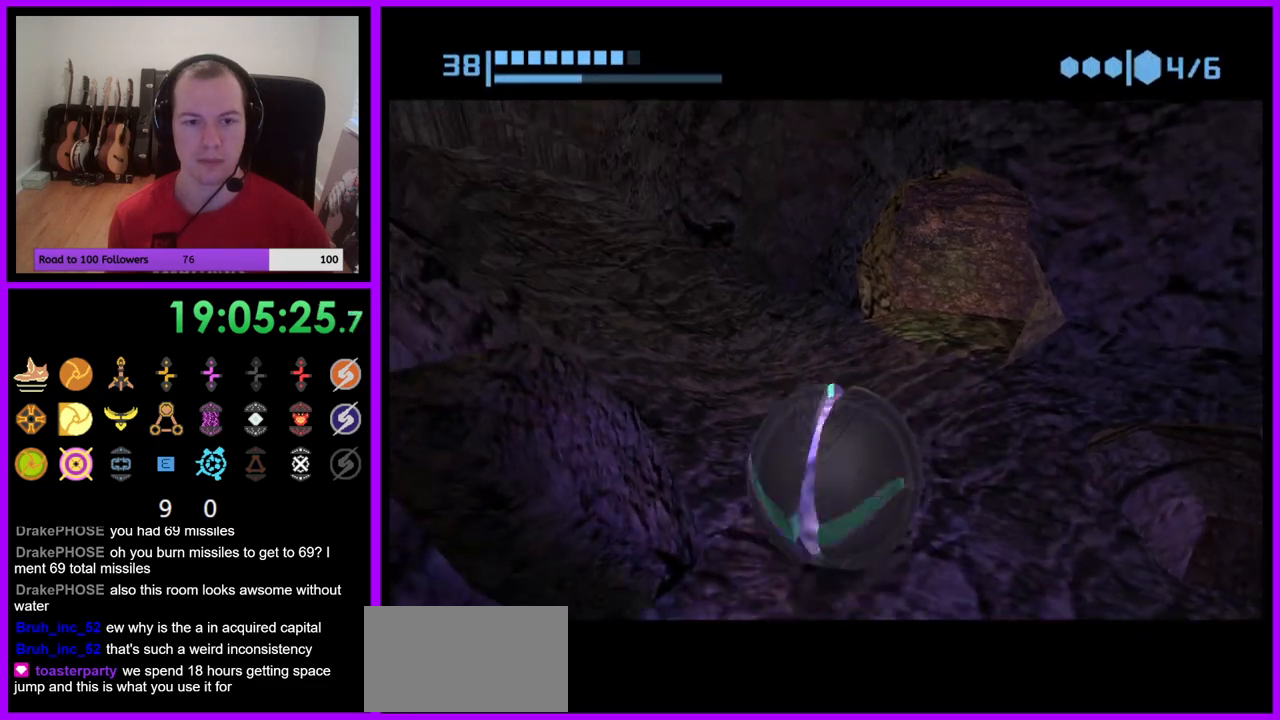
{"buttons": [], "left_stick": "up-right", "right_stick": "center", "events": [[183, "left_stick", "up-right"], [400, "B", "up"]]}
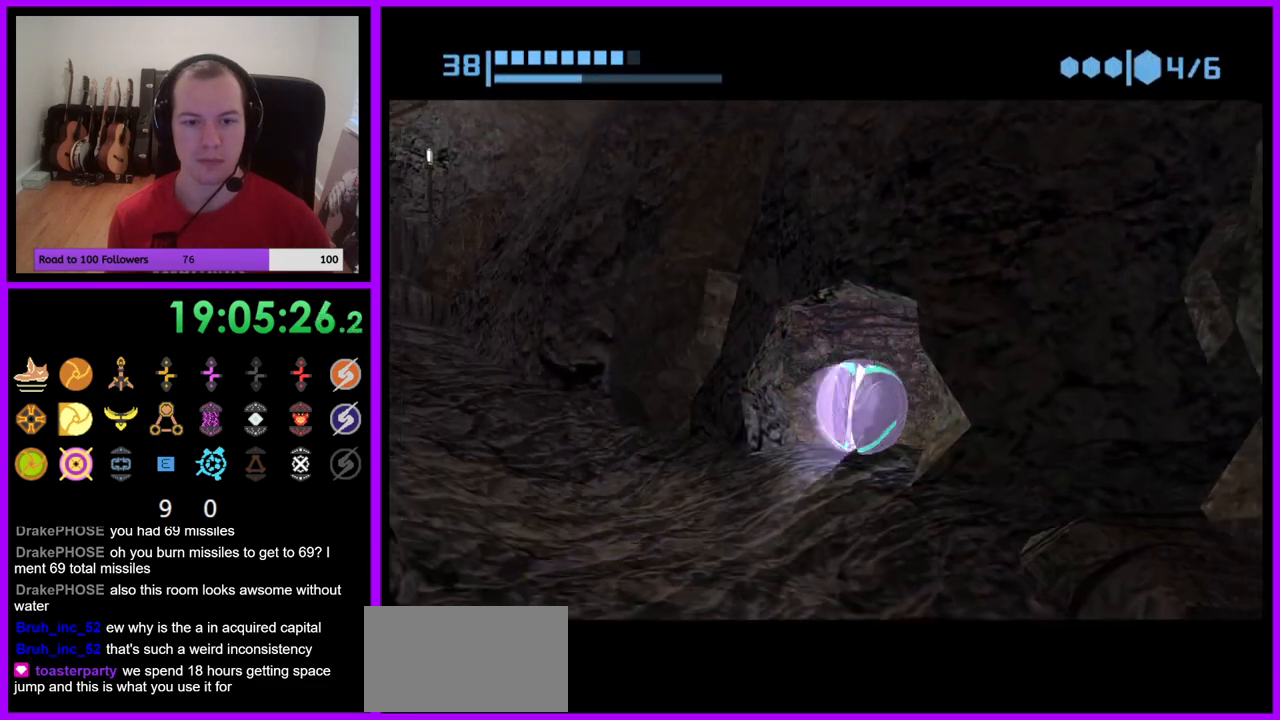
{"buttons": ["B"], "left_stick": "down-left", "right_stick": "center", "events": [[17, "left_stick", "up"], [317, "B", "down"], [317, "left_stick", "down-left"]]}
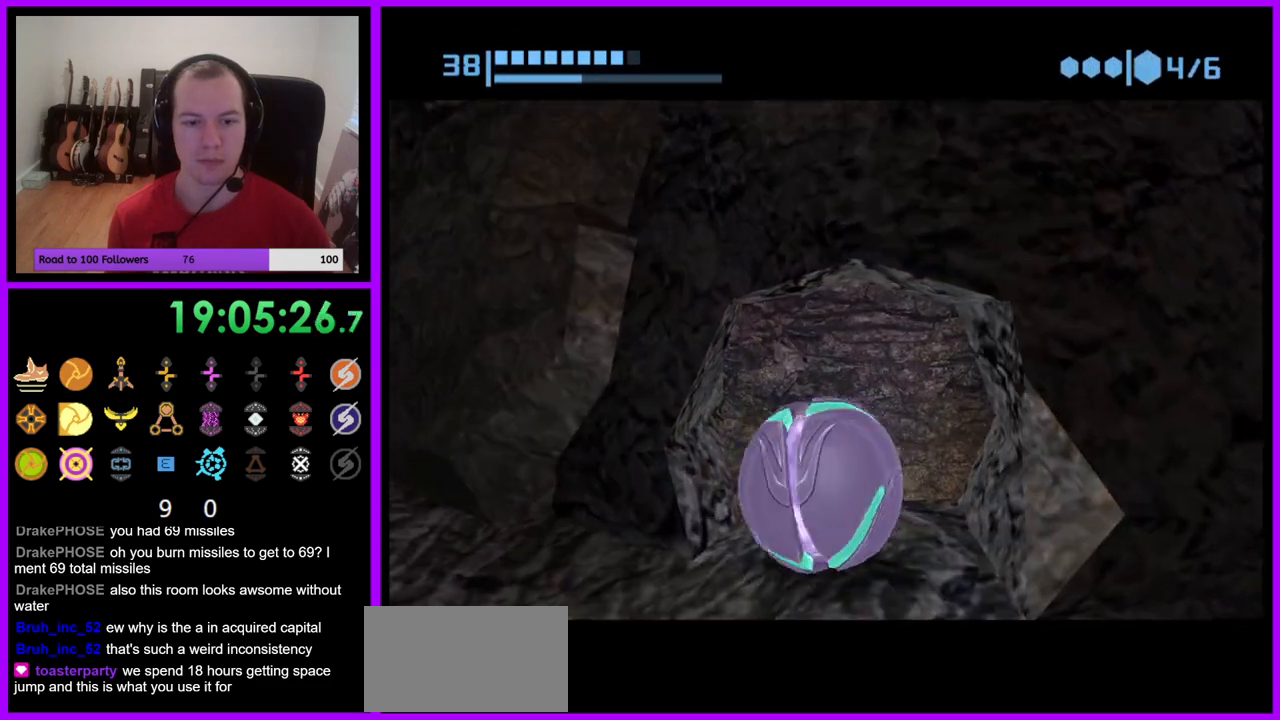
{"buttons": ["B"], "left_stick": "up-right", "right_stick": "center", "events": [[100, "left_stick", "left"], [283, "left_stick", "up"], [467, "left_stick", "up-right"]]}
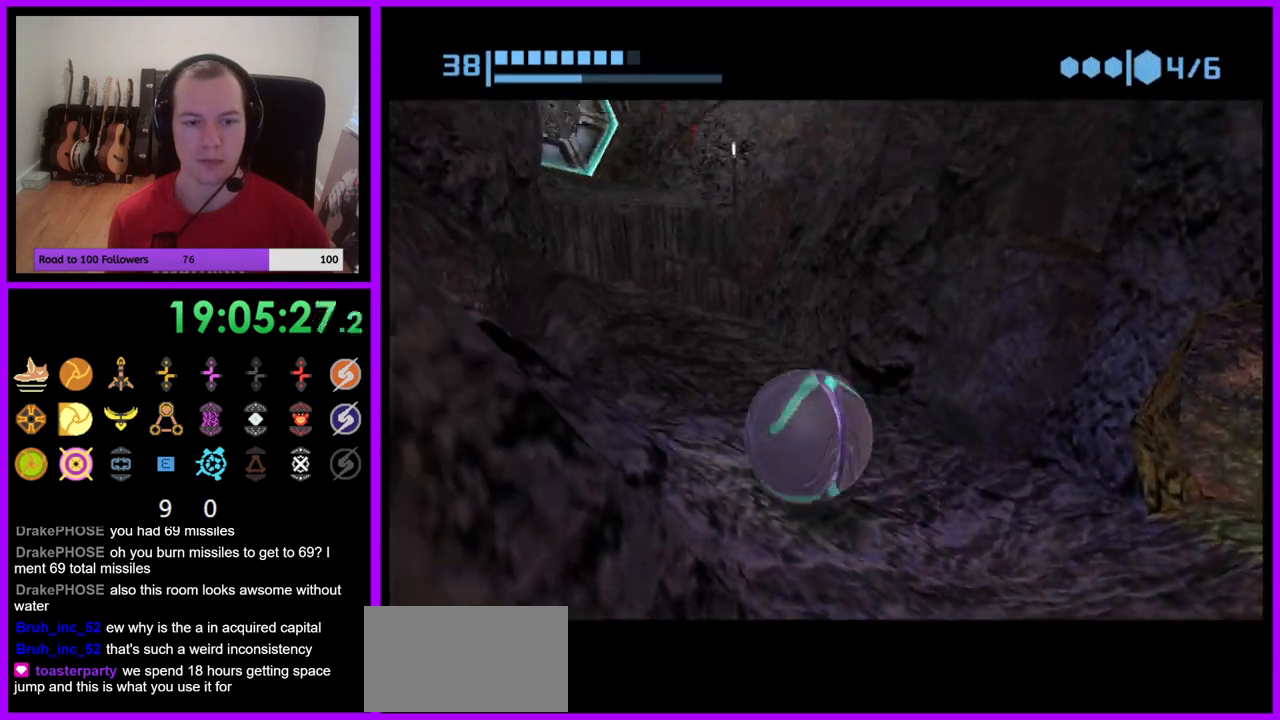
{"buttons": [], "left_stick": "center", "right_stick": "center", "events": [[133, "left_stick", "up"], [150, "B", "up"], [383, "X", "down"], [467, "left_stick", "center"], [500, "X", "up"]]}
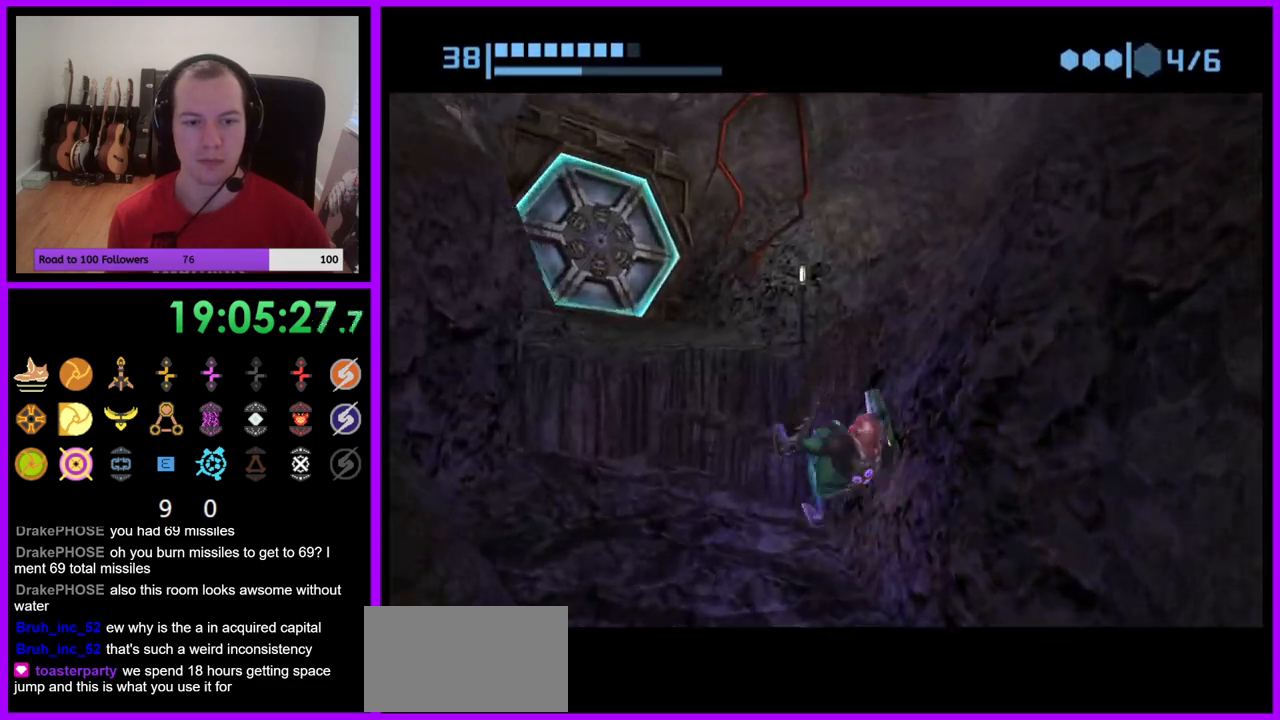
{"buttons": [], "left_stick": "center", "right_stick": "center", "events": []}
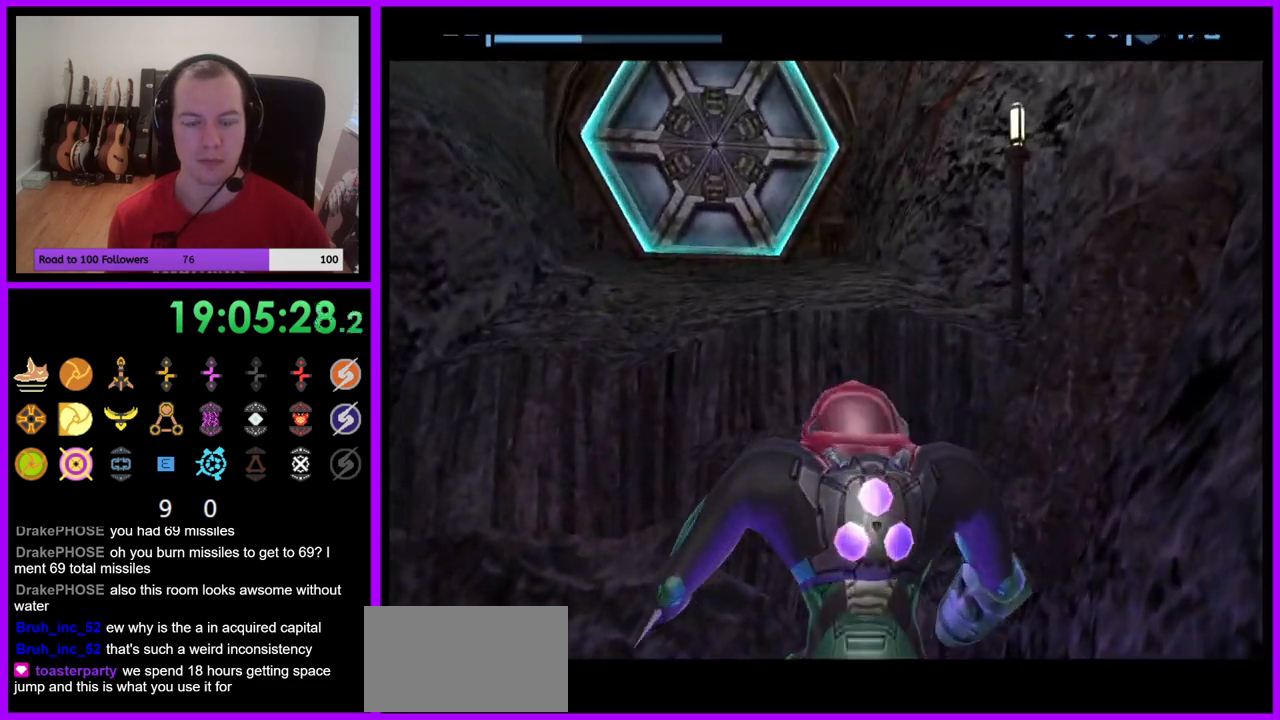
{"buttons": [], "left_stick": "down-right", "right_stick": "center", "events": [[200, "left_stick", "down-right"]]}
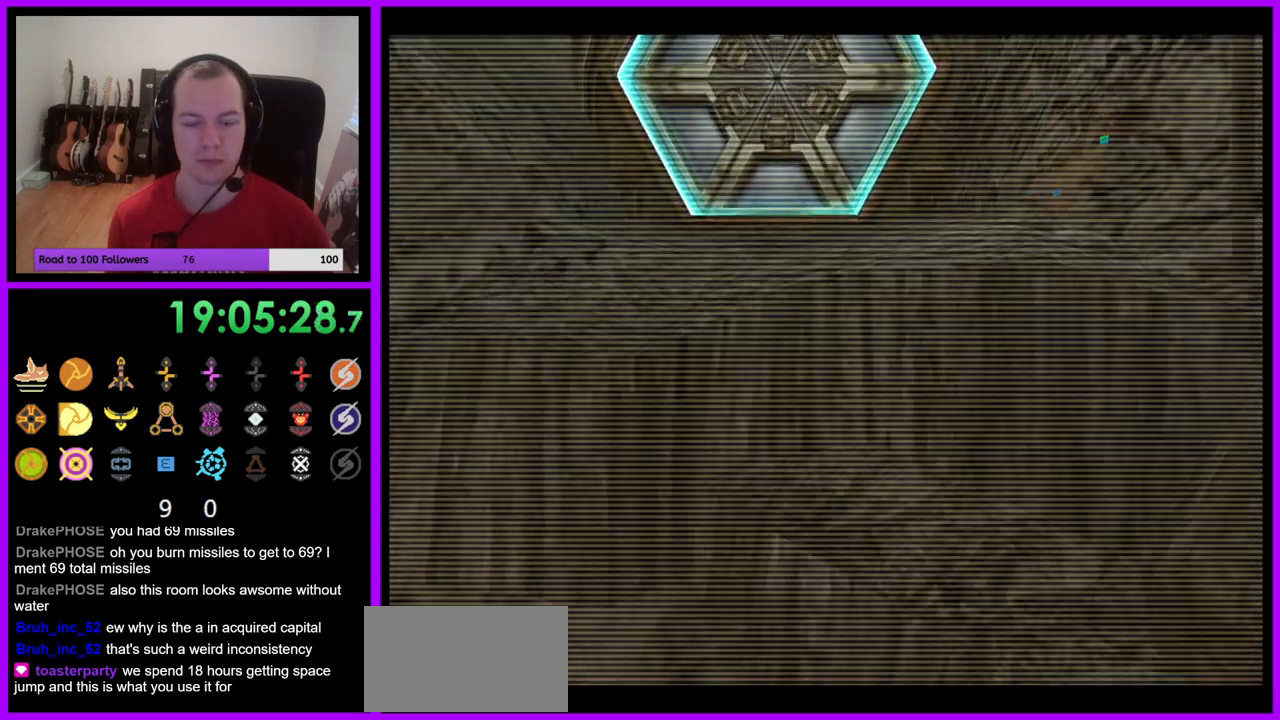
{"buttons": ["L1"], "left_stick": "down", "right_stick": "center", "events": [[183, "B", "down"], [267, "L1", "down"], [267, "left_stick", "down"], [317, "B", "up"]]}
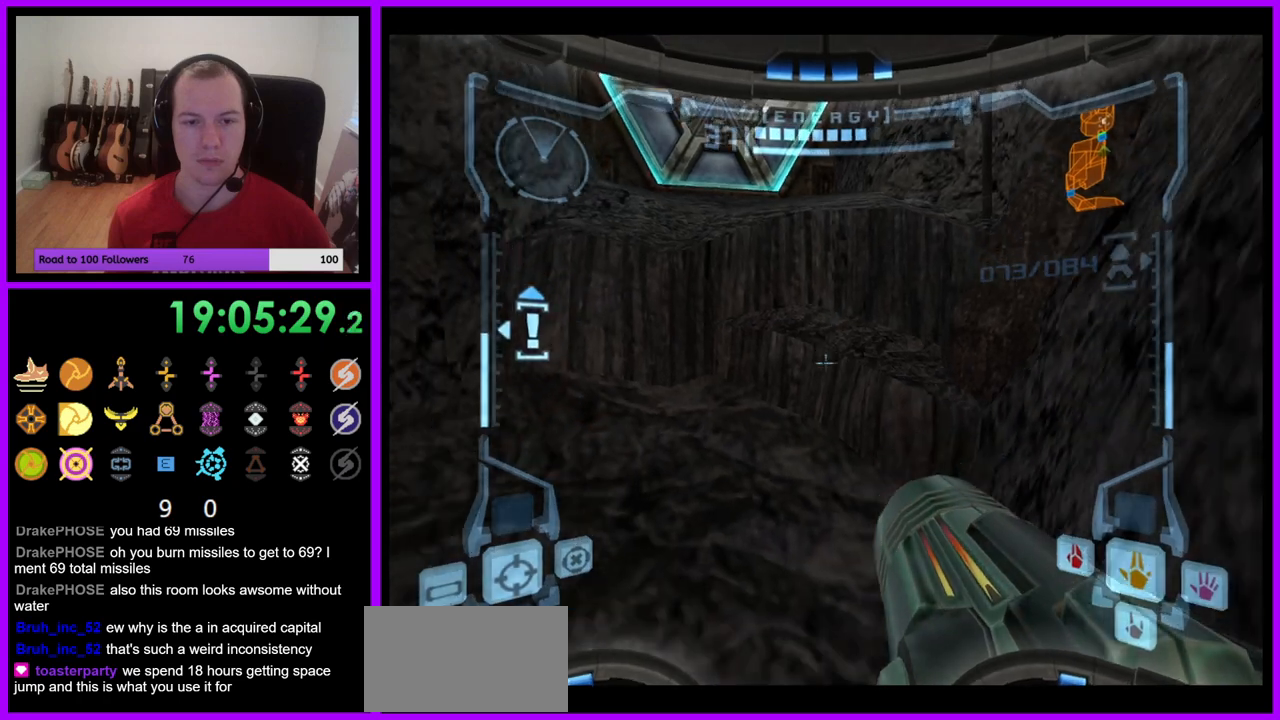
{"buttons": ["B"], "left_stick": "down-right", "right_stick": "center", "events": [[17, "L1", "up"], [100, "left_stick", "down-right"], [400, "B", "down"]]}
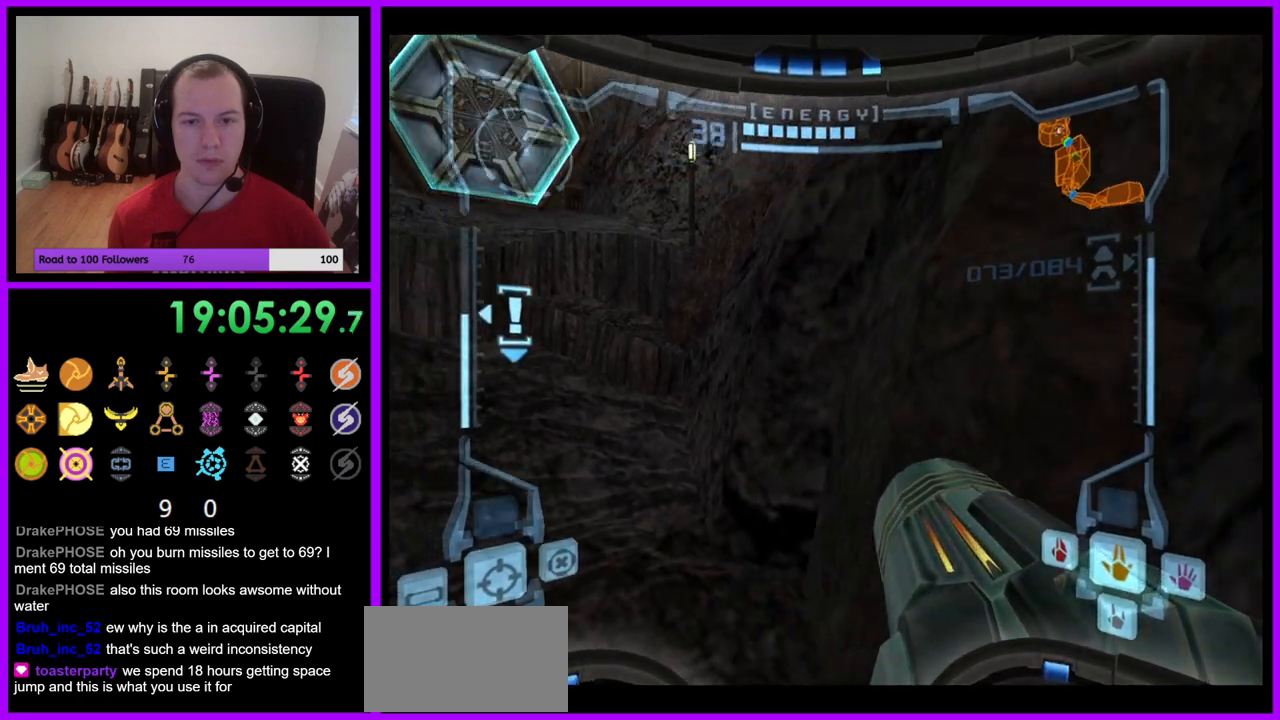
{"buttons": [], "left_stick": "right", "right_stick": "center", "events": [[33, "B", "up"], [233, "left_stick", "right"]]}
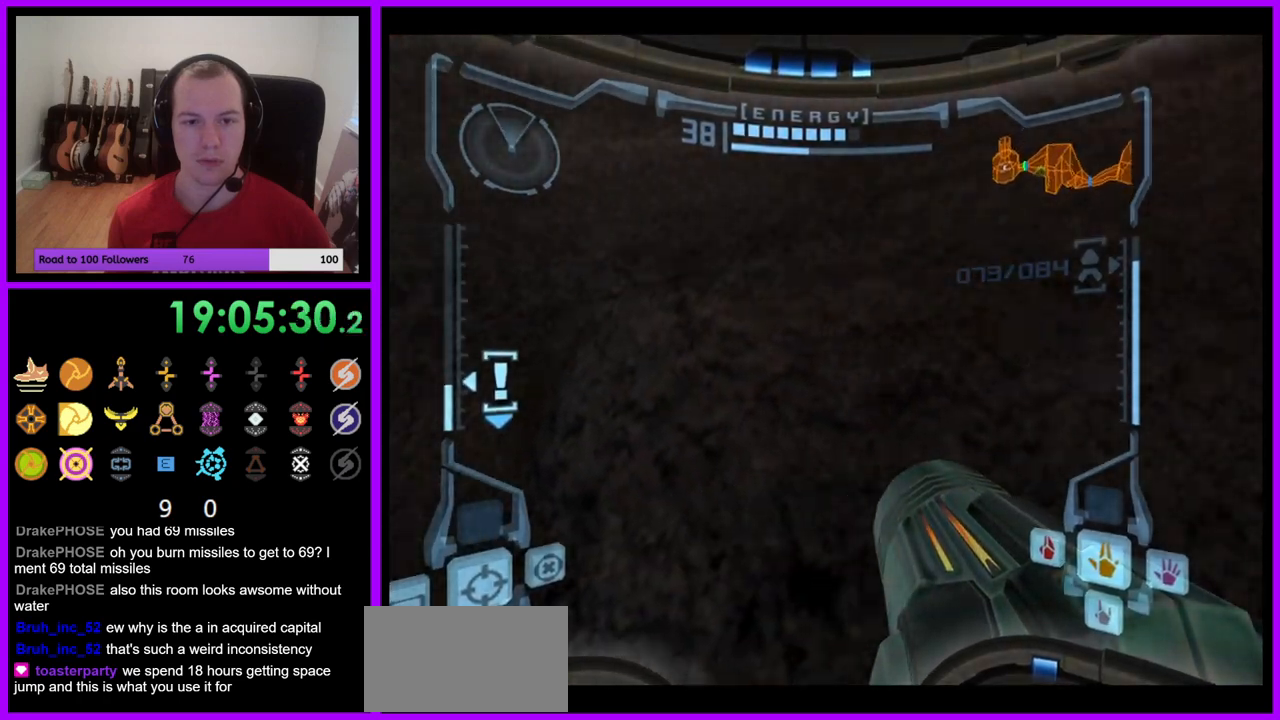
{"buttons": ["L1"], "left_stick": "down", "right_stick": "center", "events": [[133, "left_stick", "center"], [233, "left_stick", "down-left"], [333, "L1", "down"], [383, "left_stick", "down"]]}
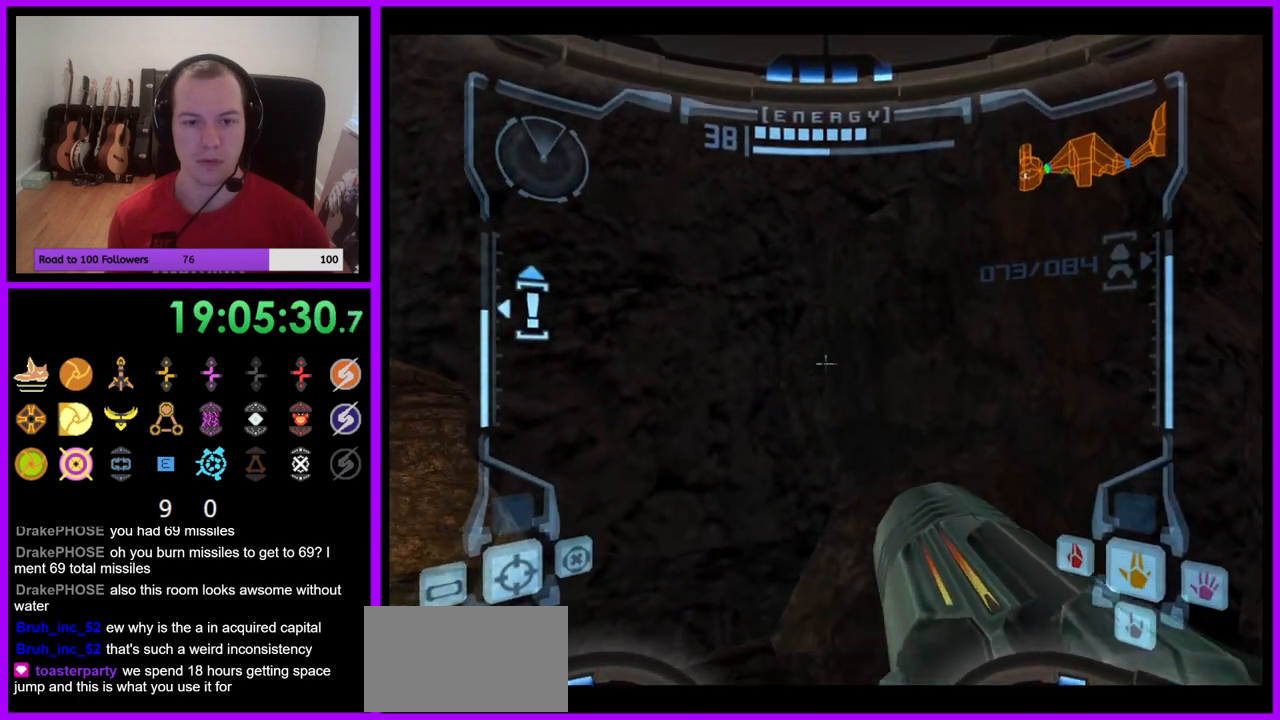
{"buttons": ["L1"], "left_stick": "up", "right_stick": "center", "events": [[83, "left_stick", "center"], [250, "B", "down"], [350, "B", "up"], [417, "left_stick", "up"]]}
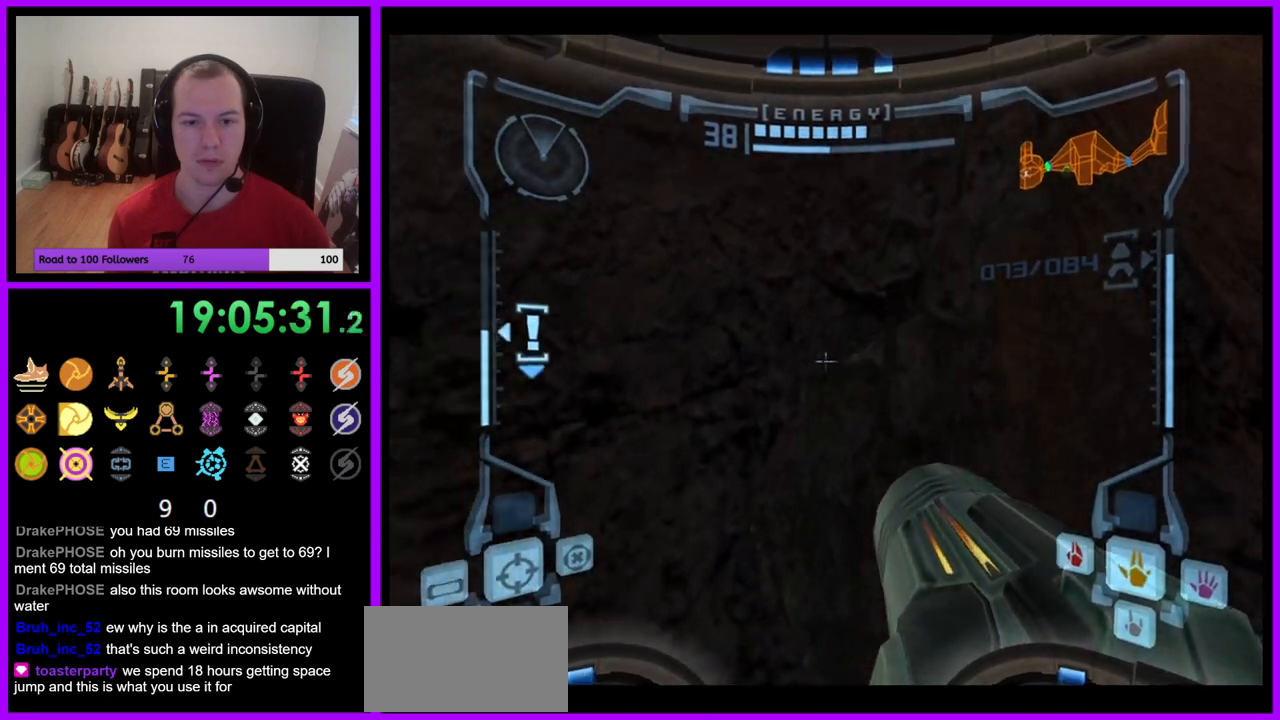
{"buttons": ["L1"], "left_stick": "up", "right_stick": "center", "events": [[100, "left_stick", "up-right"], [250, "left_stick", "up"], [283, "B", "down"], [417, "B", "up"]]}
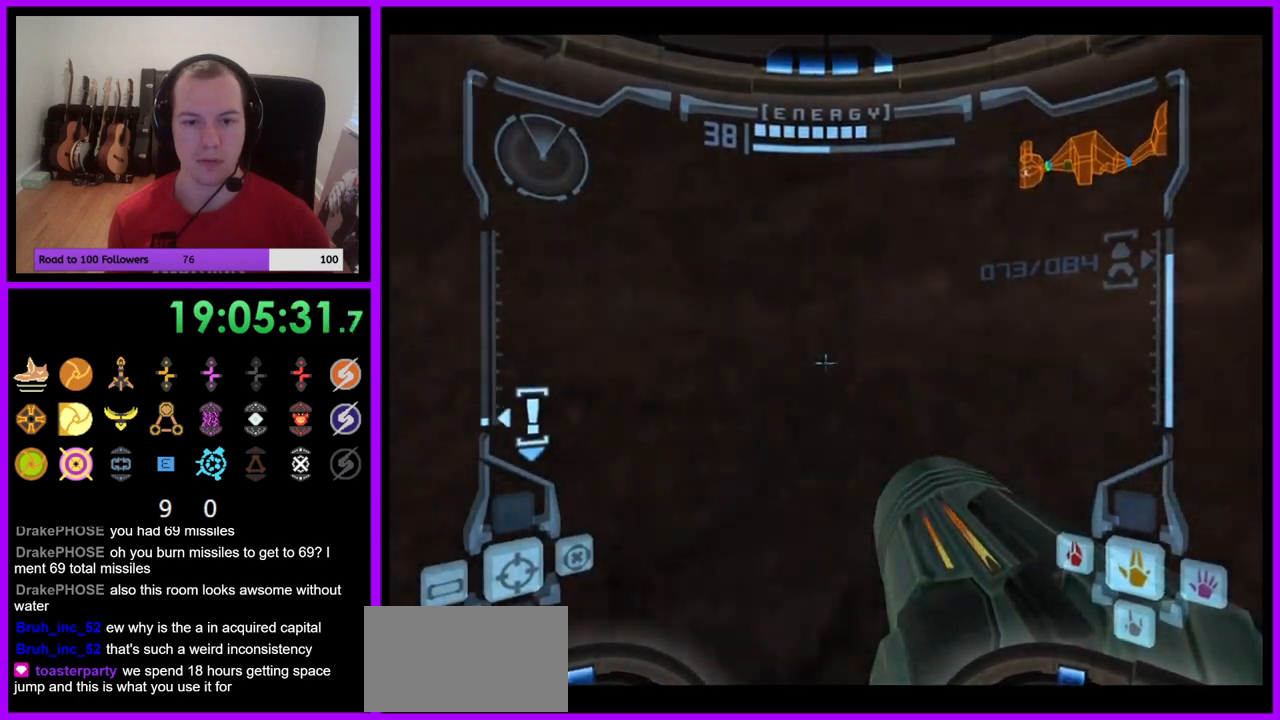
{"buttons": ["L1"], "left_stick": "center", "right_stick": "center", "events": [[167, "left_stick", "center"]]}
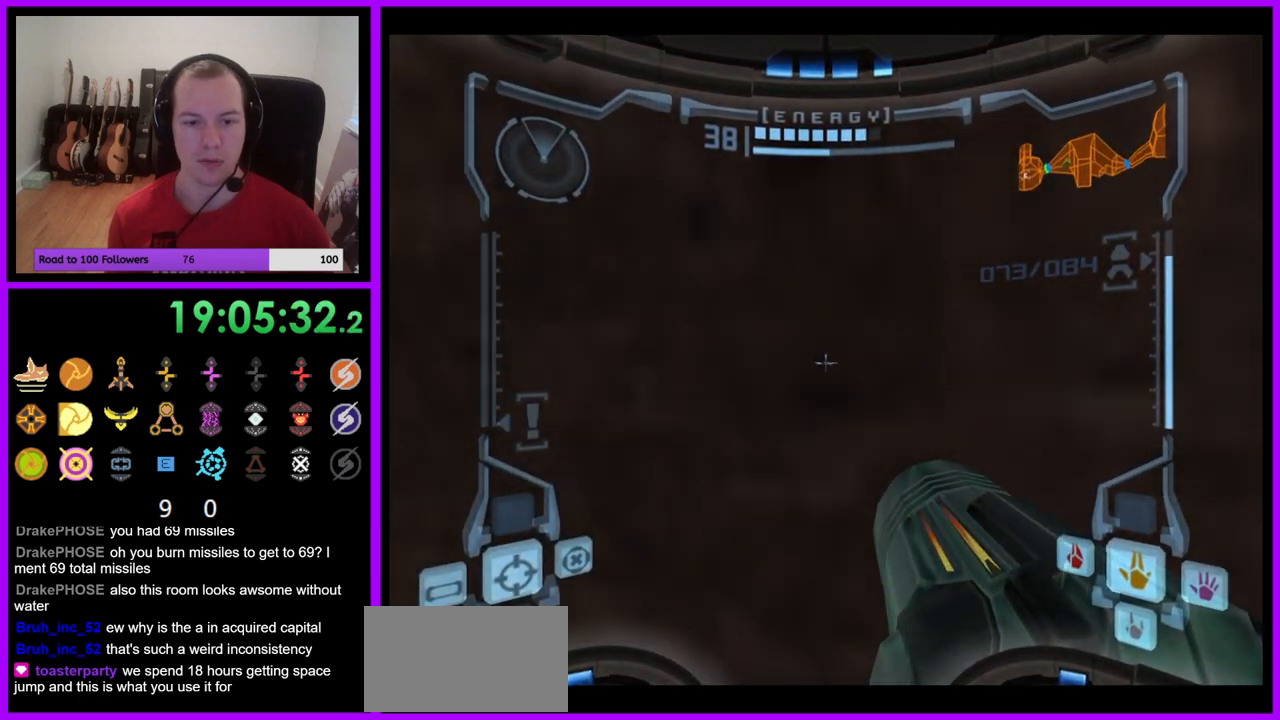
{"buttons": [], "left_stick": "left", "right_stick": "center", "events": [[50, "L1", "up"], [133, "left_stick", "left"]]}
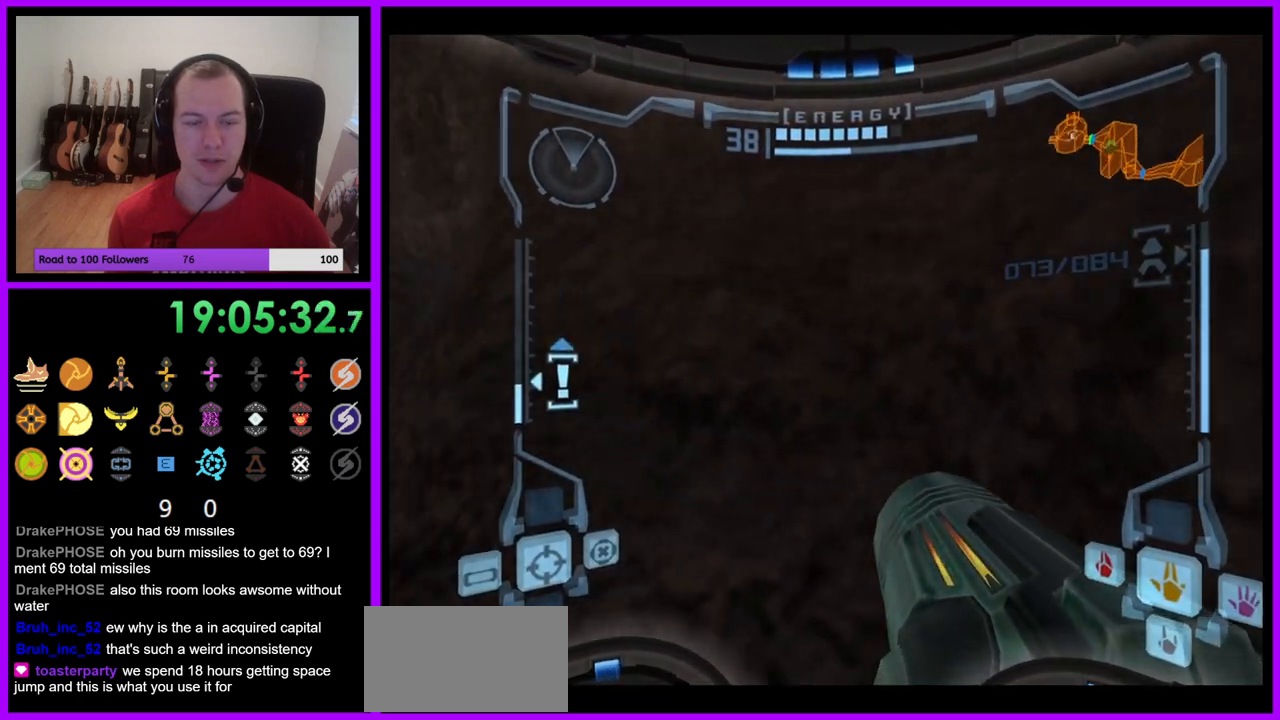
{"buttons": ["L1"], "left_stick": "center", "right_stick": "center", "events": [[200, "left_stick", "center"], [467, "L1", "down"]]}
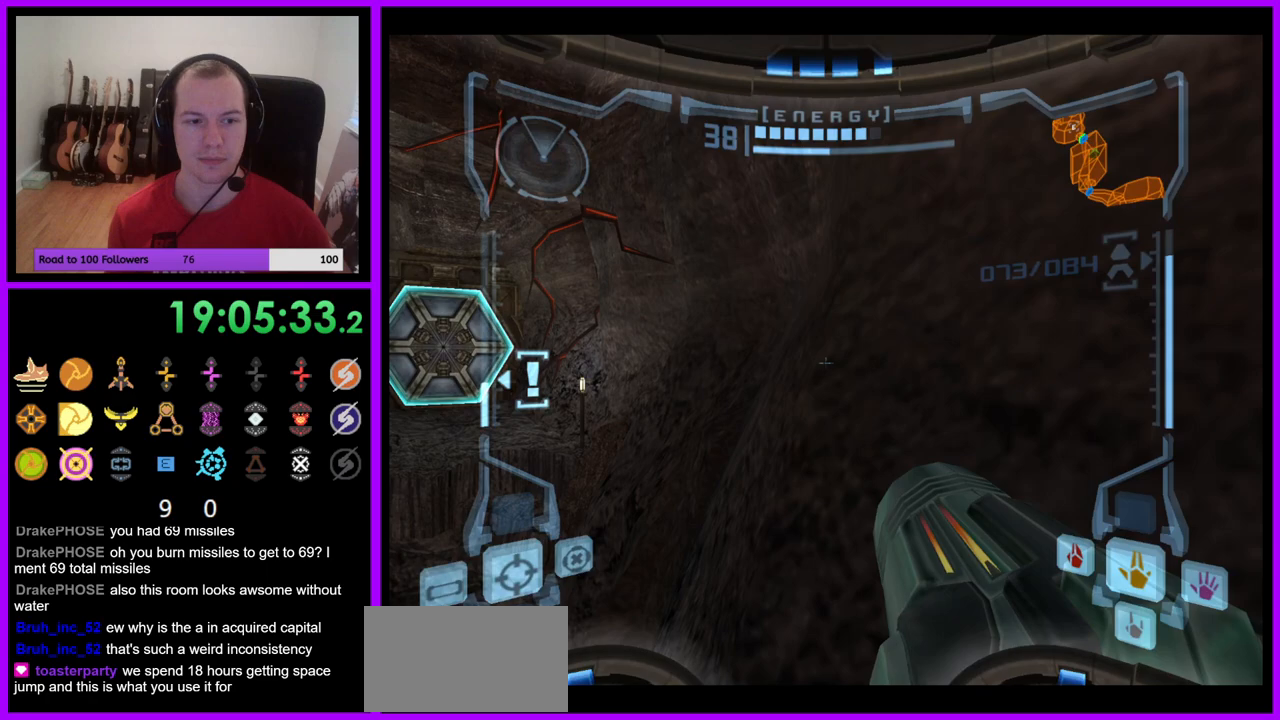
{"buttons": ["L1"], "left_stick": "center", "right_stick": "center", "events": [[33, "left_stick", "right"], [217, "left_stick", "center"], [350, "B", "down"], [450, "B", "up"]]}
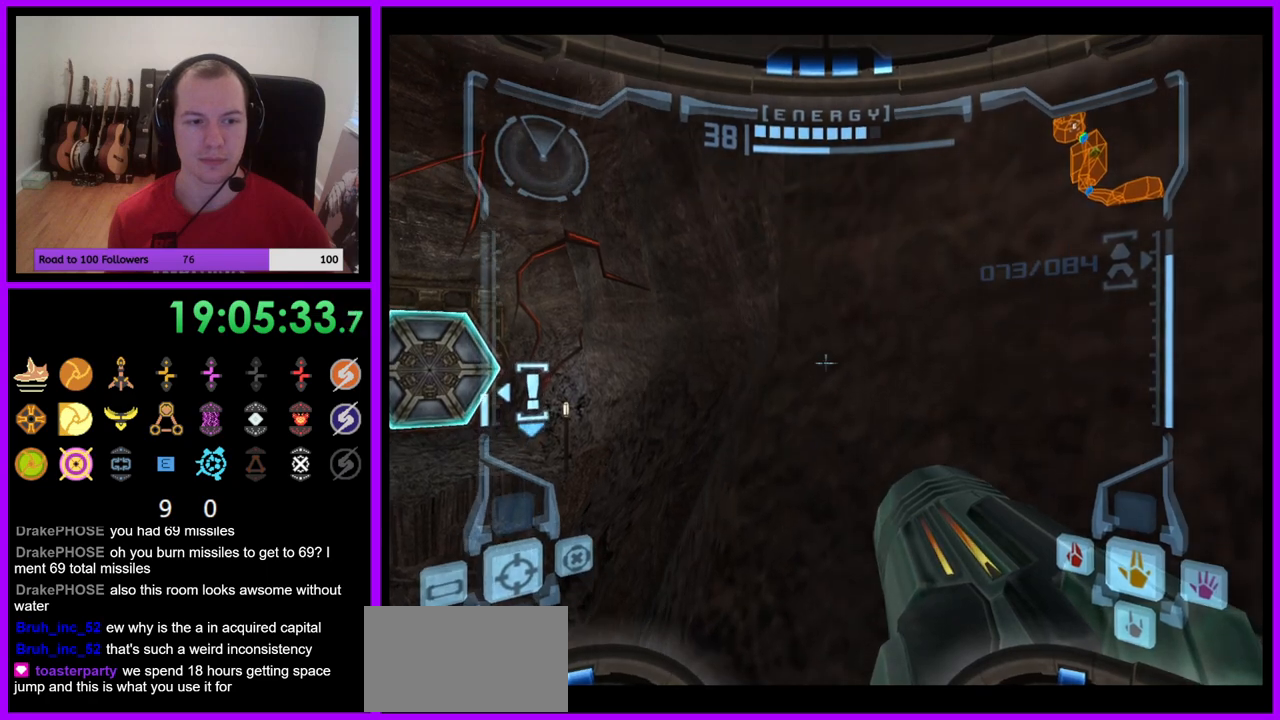
{"buttons": ["L1"], "left_stick": "center", "right_stick": "center", "events": [[67, "left_stick", "down-right"], [333, "left_stick", "center"]]}
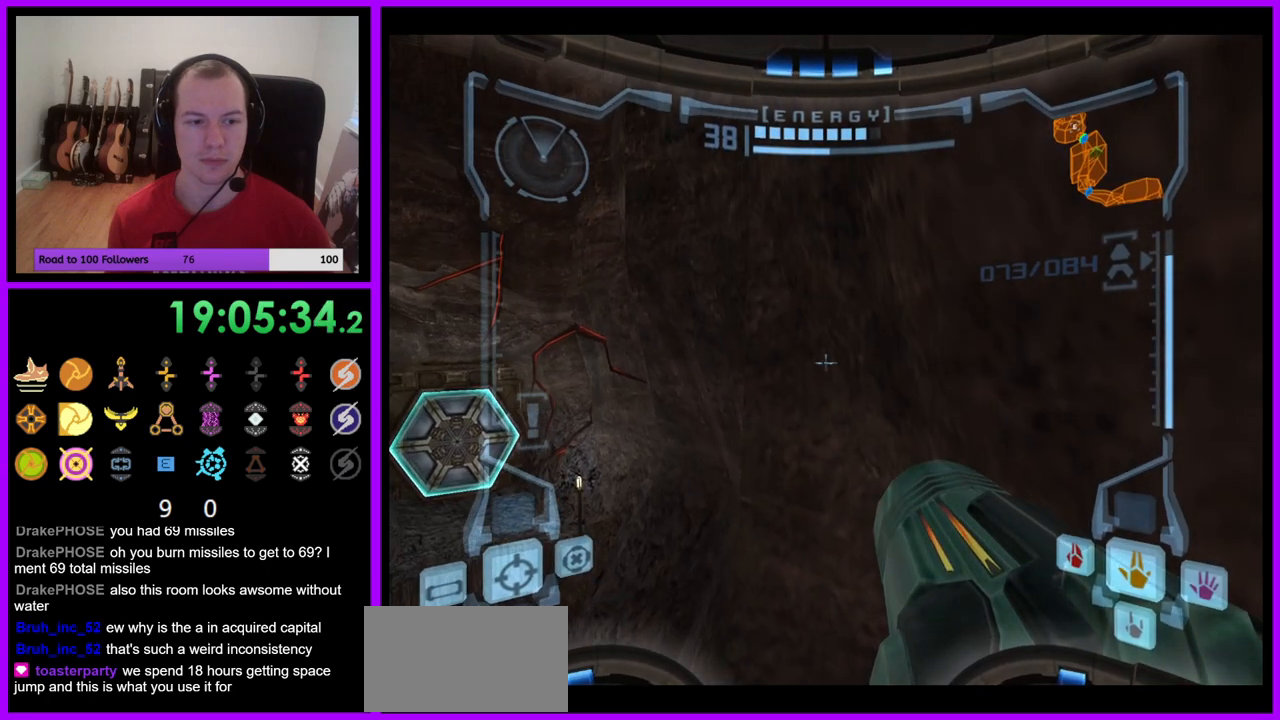
{"buttons": ["L1"], "left_stick": "center", "right_stick": "center", "events": []}
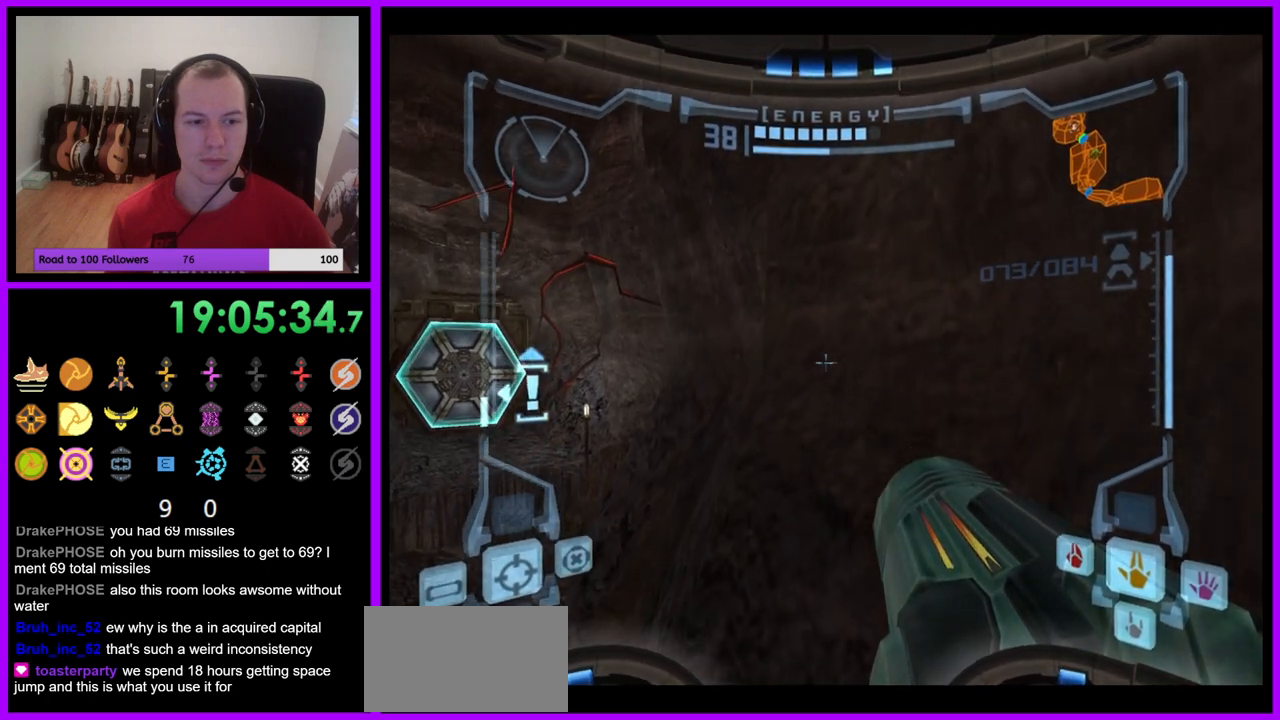
{"buttons": ["L1"], "left_stick": "center", "right_stick": "center", "events": []}
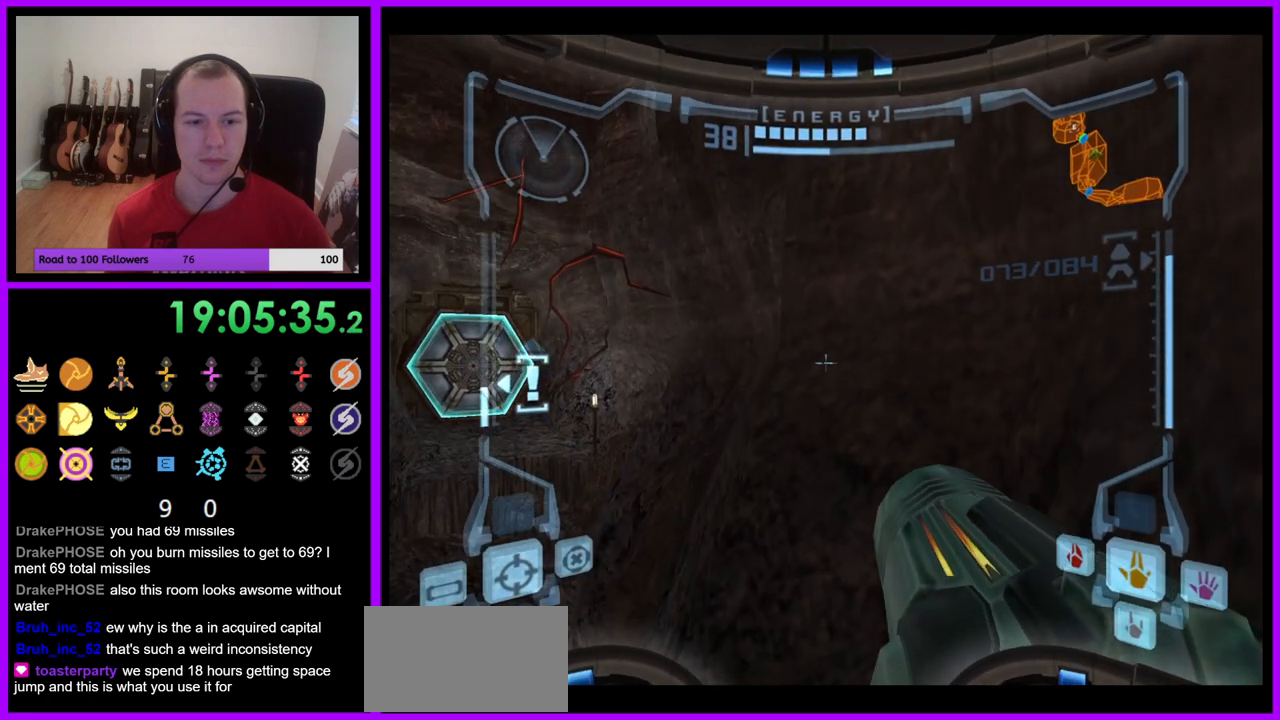
{"buttons": ["L1"], "left_stick": "center", "right_stick": "center", "events": [[17, "B", "down"], [117, "B", "up"], [167, "left_stick", "right"], [450, "left_stick", "center"]]}
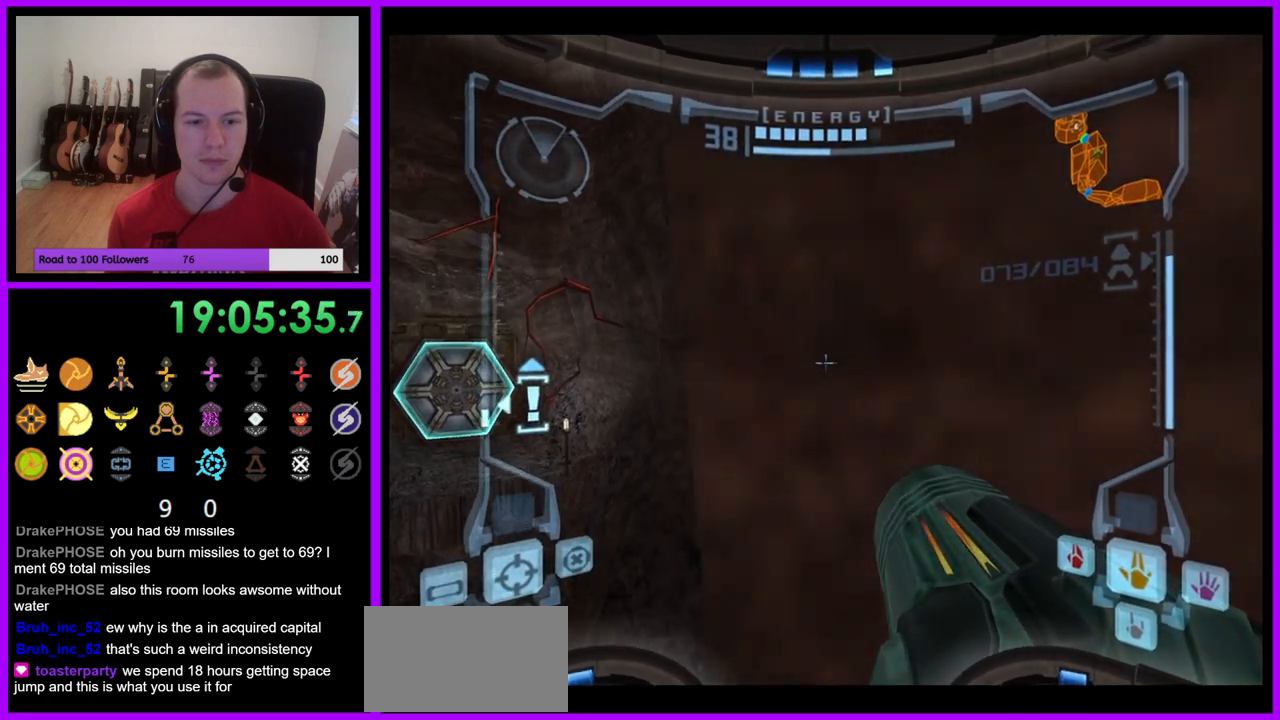
{"buttons": ["L1"], "left_stick": "center", "right_stick": "center", "events": []}
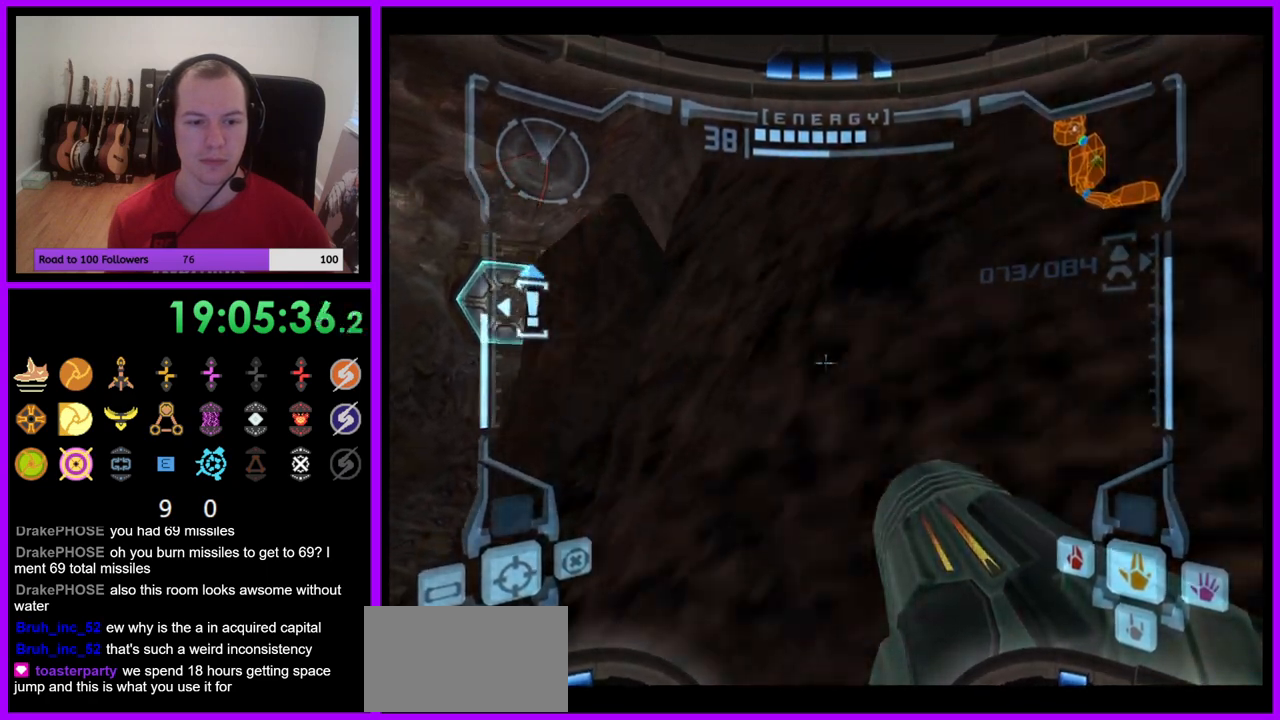
{"buttons": ["L1"], "left_stick": "up-left", "right_stick": "center", "events": [[100, "B", "down"], [217, "left_stick", "up-left"], [250, "B", "up"]]}
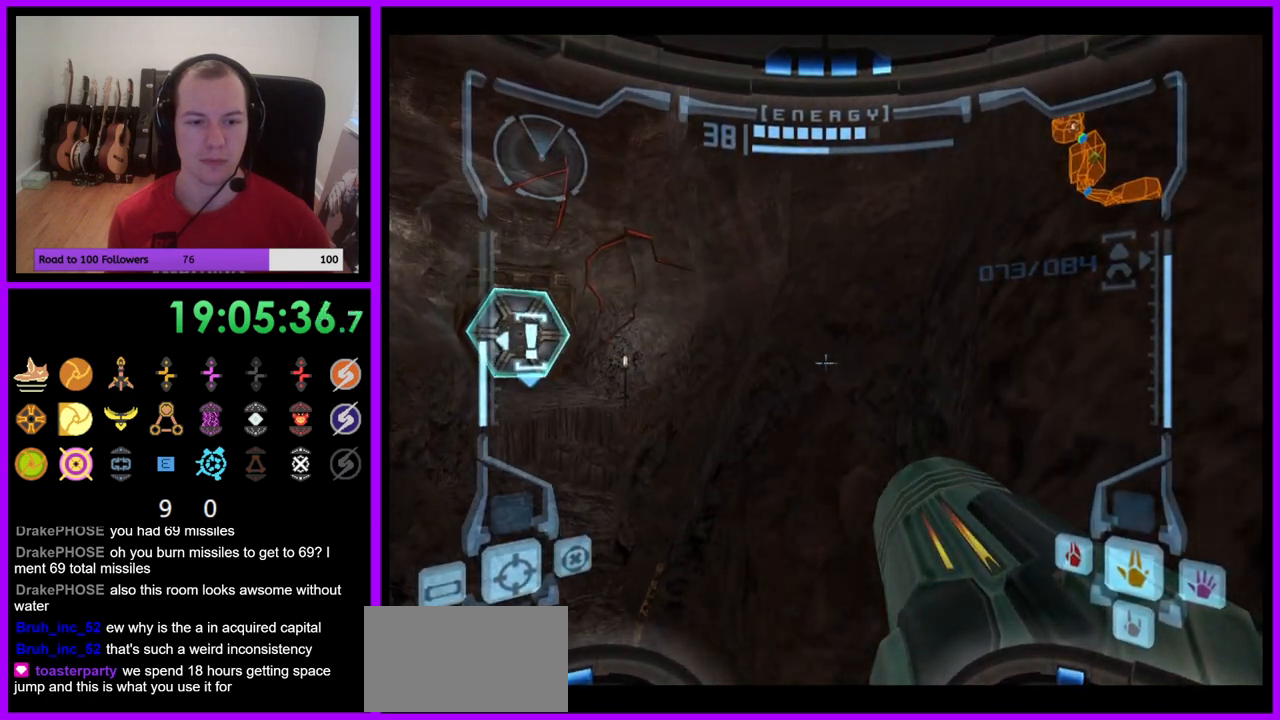
{"buttons": [], "left_stick": "center", "right_stick": "center", "events": [[217, "left_stick", "center"], [433, "L1", "up"]]}